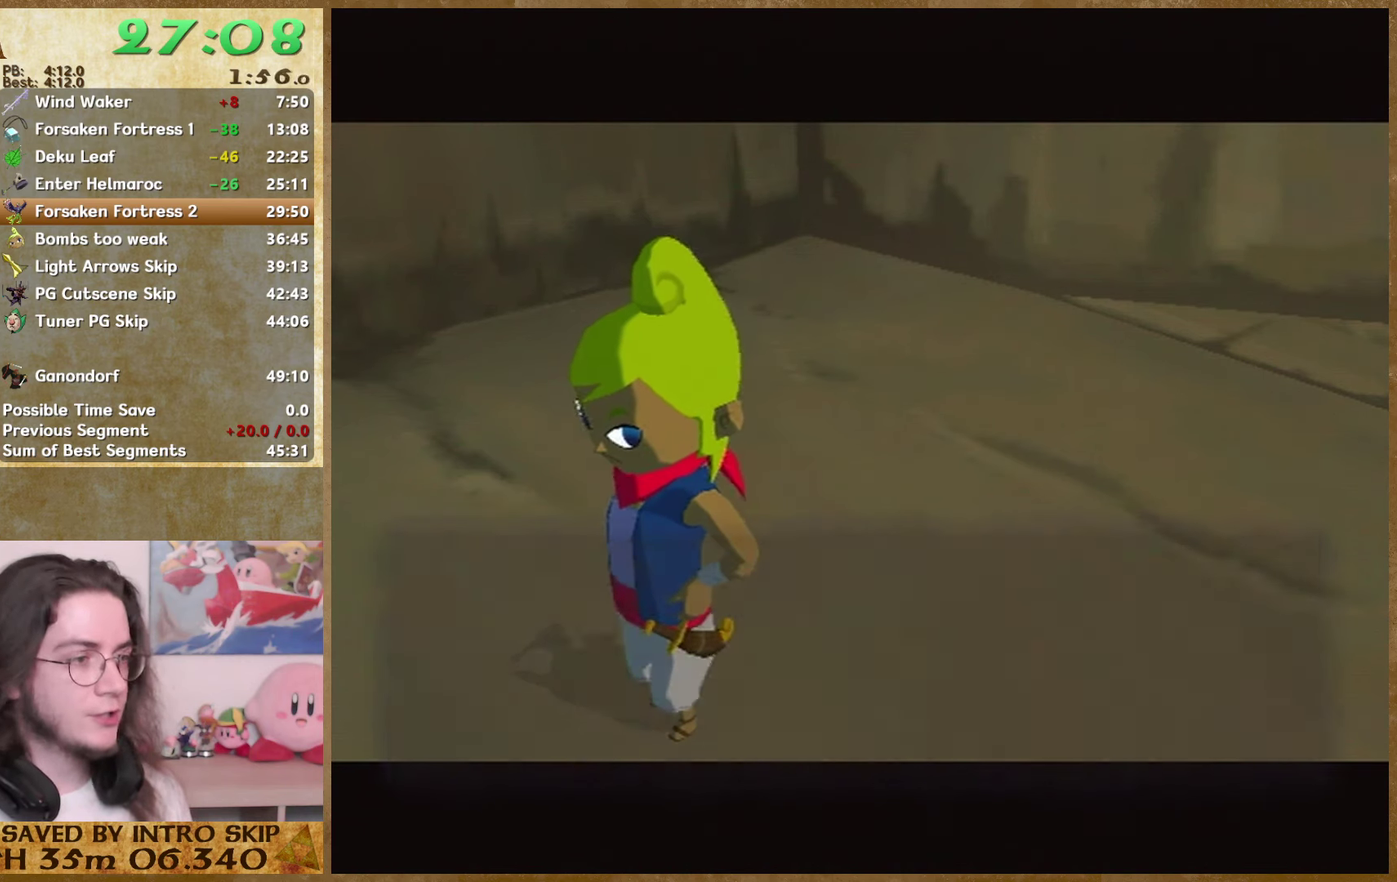
Gameplay with a controller (Nintendo layout); each line is a JSON object with the inputs held at the frame after it. "events" lists button and stick changes between this image and that frame as [ms after this image, input, new state], when the widget could be followed in between. Not read: L3 R3.
{"buttons": ["B"], "left_stick": "center", "right_stick": "center", "events": [[34, "B", "up"], [67, "A", "down"], [300, "A", "up"], [300, "B", "down"], [367, "A", "down"], [367, "B", "up"], [467, "A", "up"], [467, "B", "down"]]}
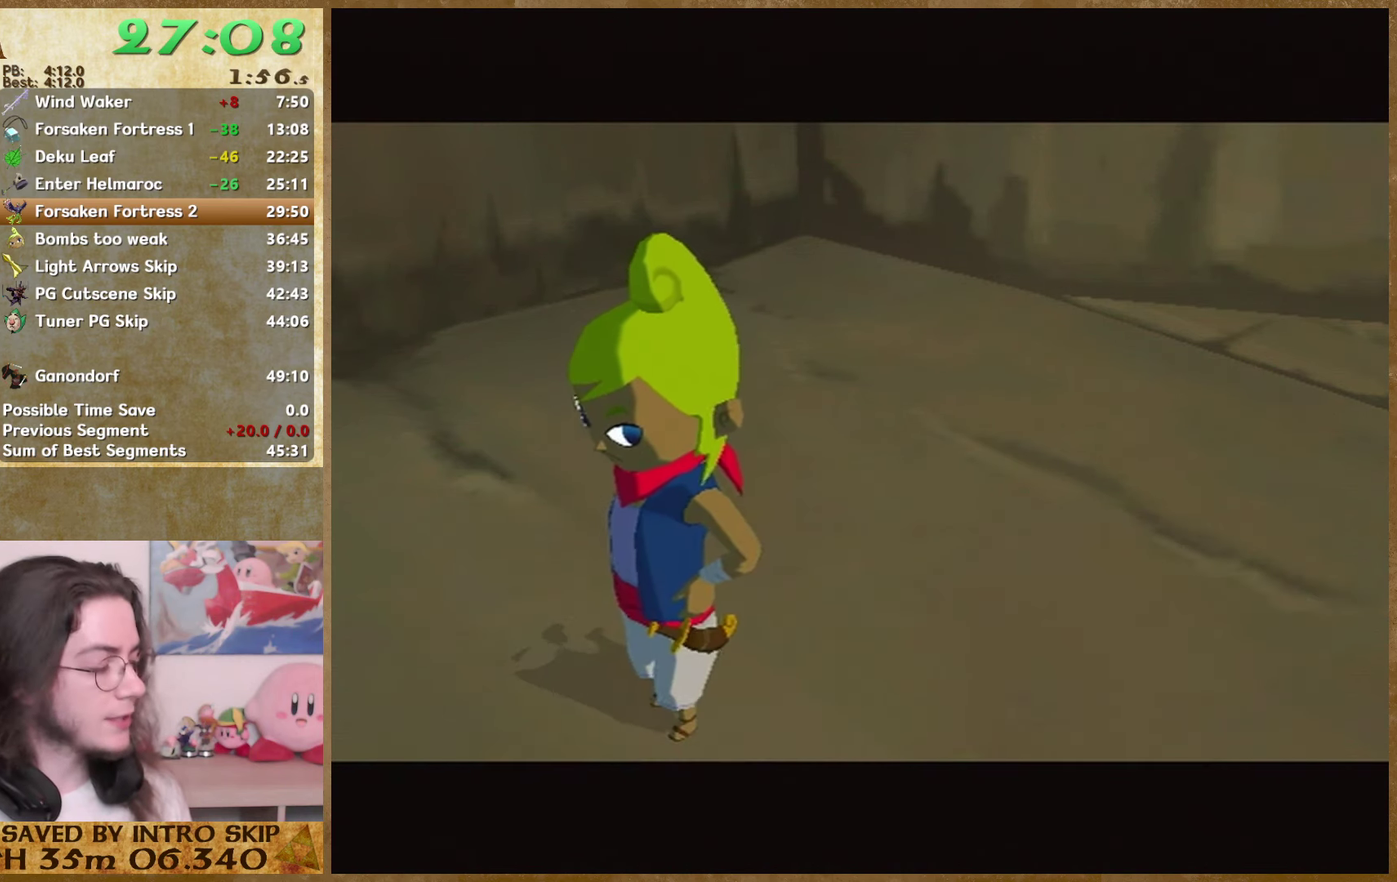
{"buttons": ["A"], "left_stick": "center", "right_stick": "center", "events": [[34, "A", "down"], [34, "B", "up"], [100, "A", "up"], [100, "B", "down"], [167, "A", "down"], [167, "B", "up"], [234, "A", "up"], [234, "B", "down"], [500, "A", "down"], [500, "B", "up"]]}
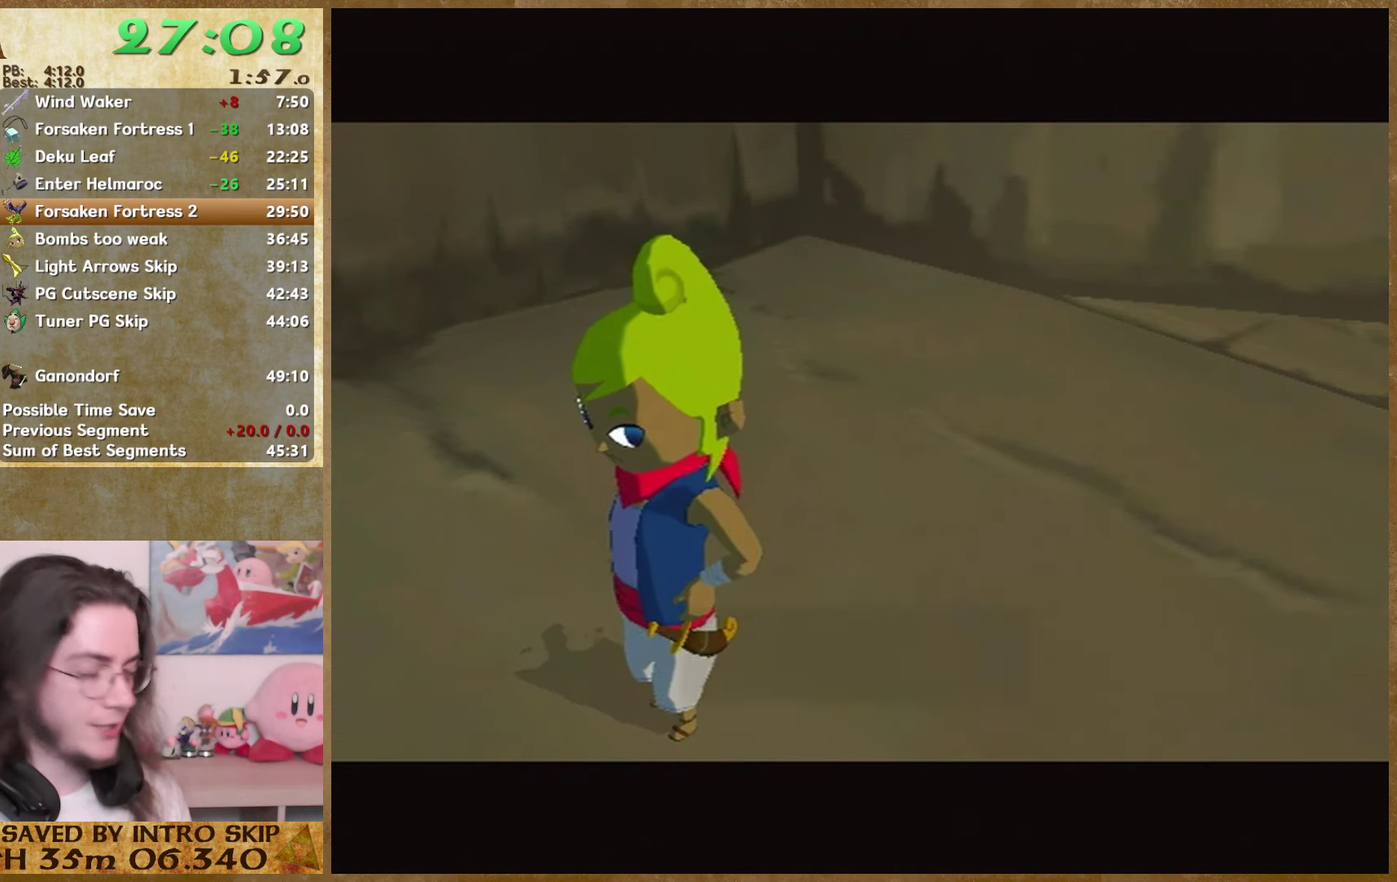
{"buttons": ["A"], "left_stick": "center", "right_stick": "center", "events": [[67, "A", "up"], [67, "B", "down"], [167, "A", "down"], [167, "B", "up"], [234, "A", "up"], [234, "B", "down"], [467, "A", "down"], [467, "B", "up"]]}
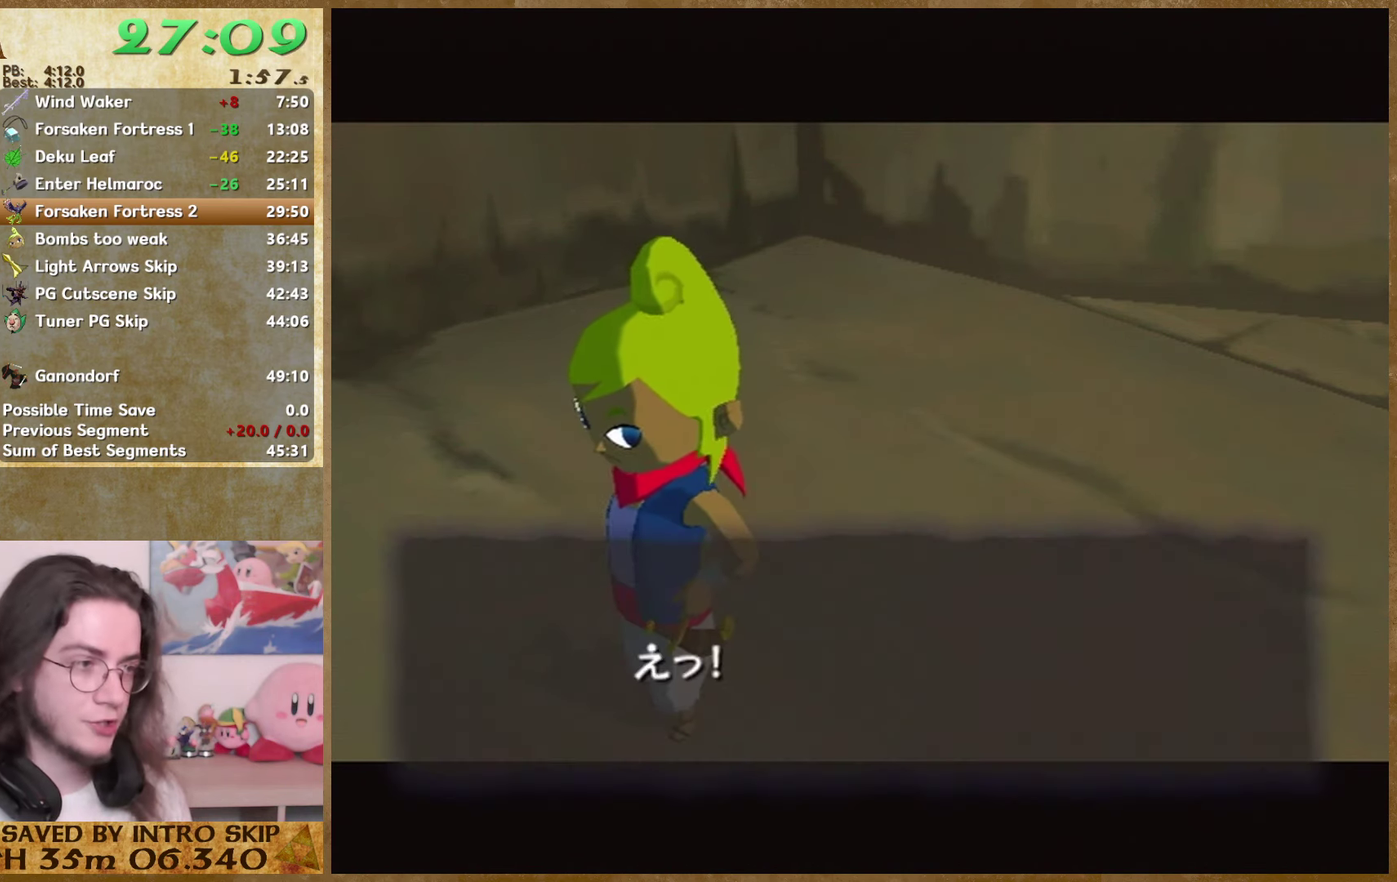
{"buttons": ["A"], "left_stick": "center", "right_stick": "center", "events": [[34, "A", "up"], [34, "B", "down"], [134, "A", "down"], [134, "B", "up"], [200, "A", "up"], [200, "B", "down"], [267, "B", "up"], [334, "A", "down"]]}
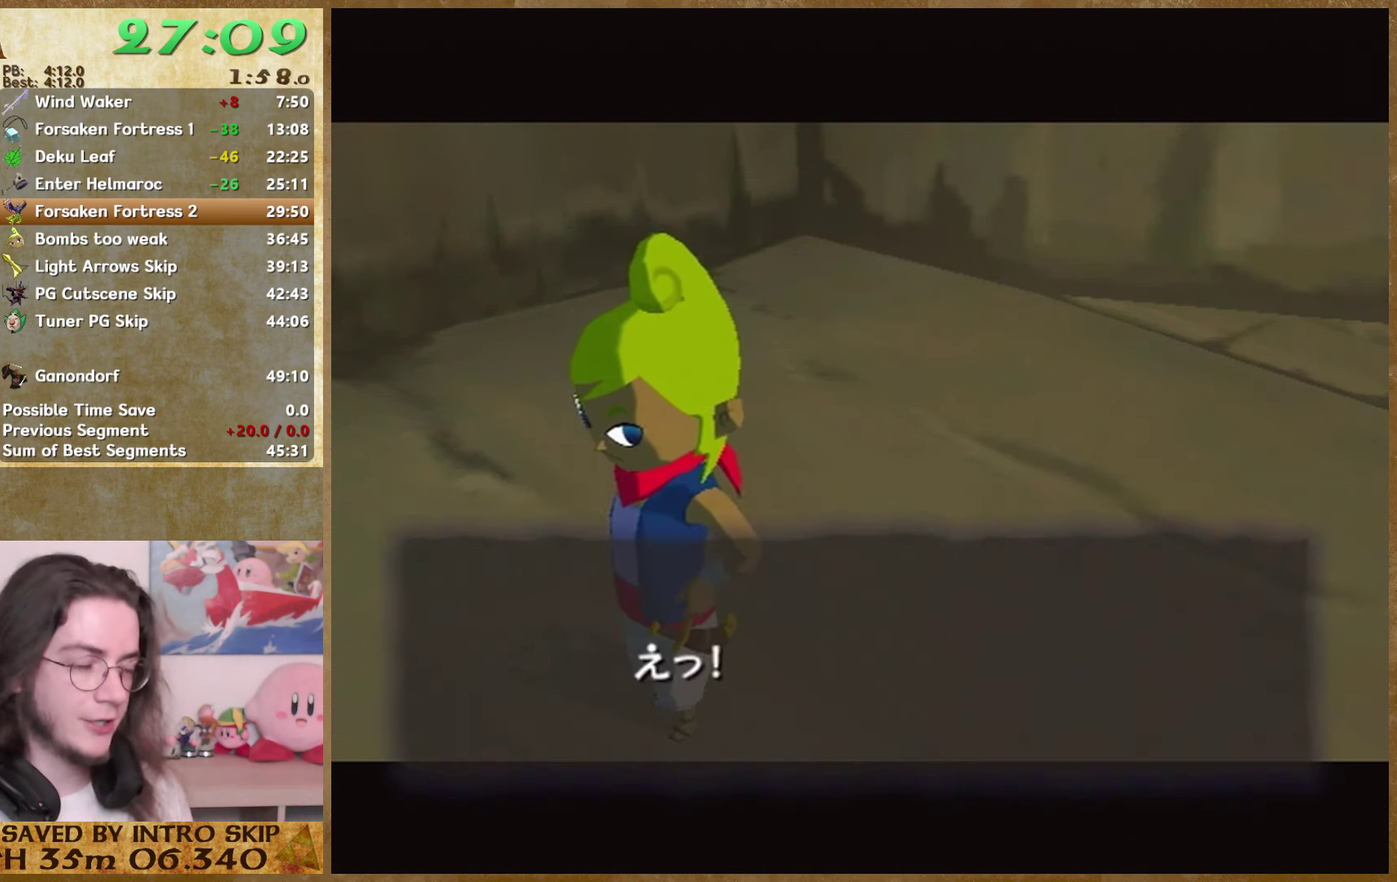
{"buttons": ["B"], "left_stick": "center", "right_stick": "center", "events": [[34, "A", "up"], [34, "B", "down"], [100, "A", "down"], [100, "B", "up"], [167, "A", "up"], [167, "B", "down"], [234, "A", "down"], [234, "B", "up"], [334, "A", "up"], [334, "B", "down"]]}
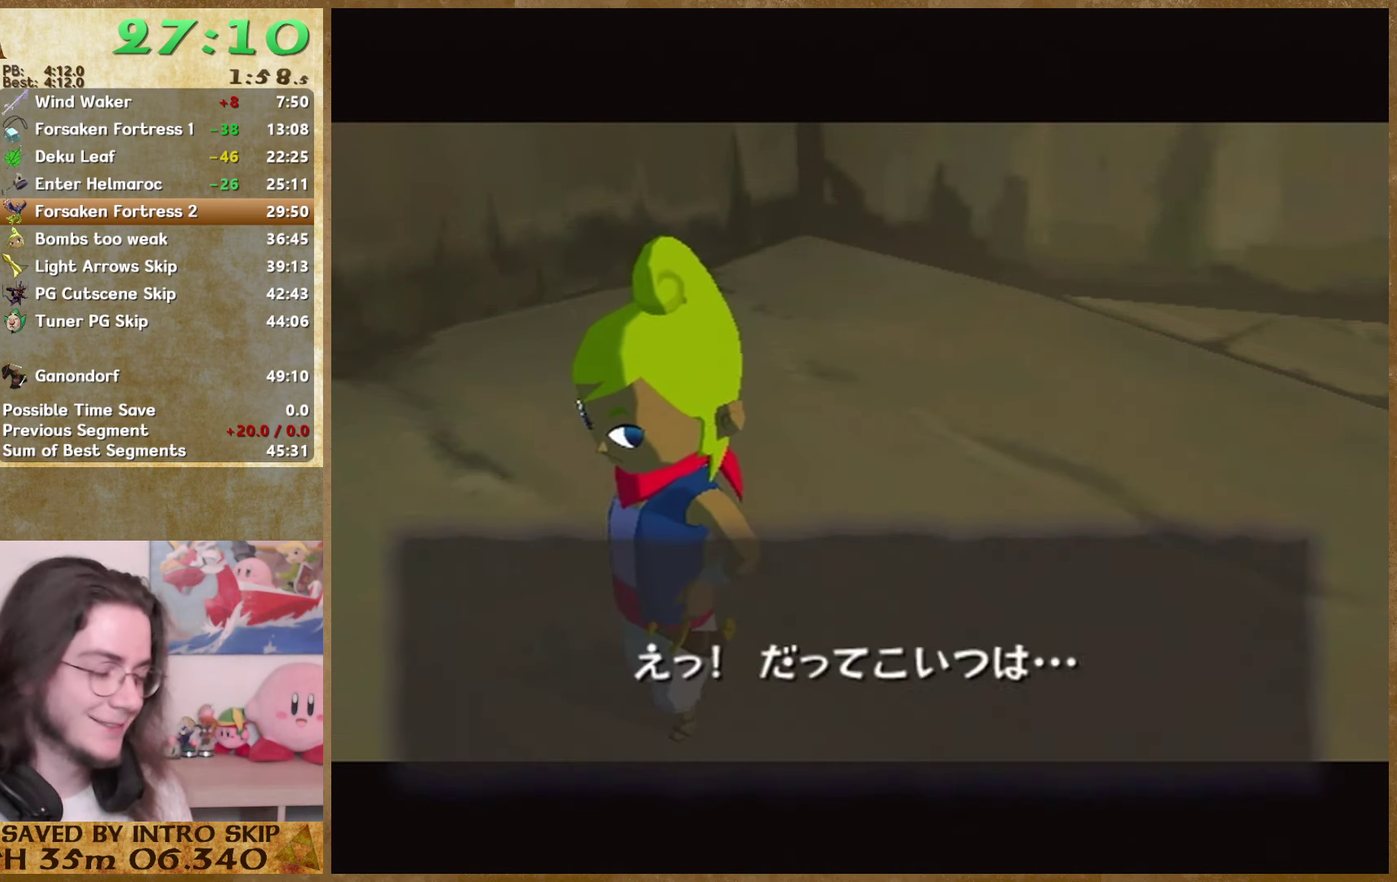
{"buttons": ["B"], "left_stick": "center", "right_stick": "center", "events": [[234, "A", "down"], [234, "B", "up"], [300, "A", "up"], [300, "B", "down"], [367, "B", "up"], [467, "B", "down"]]}
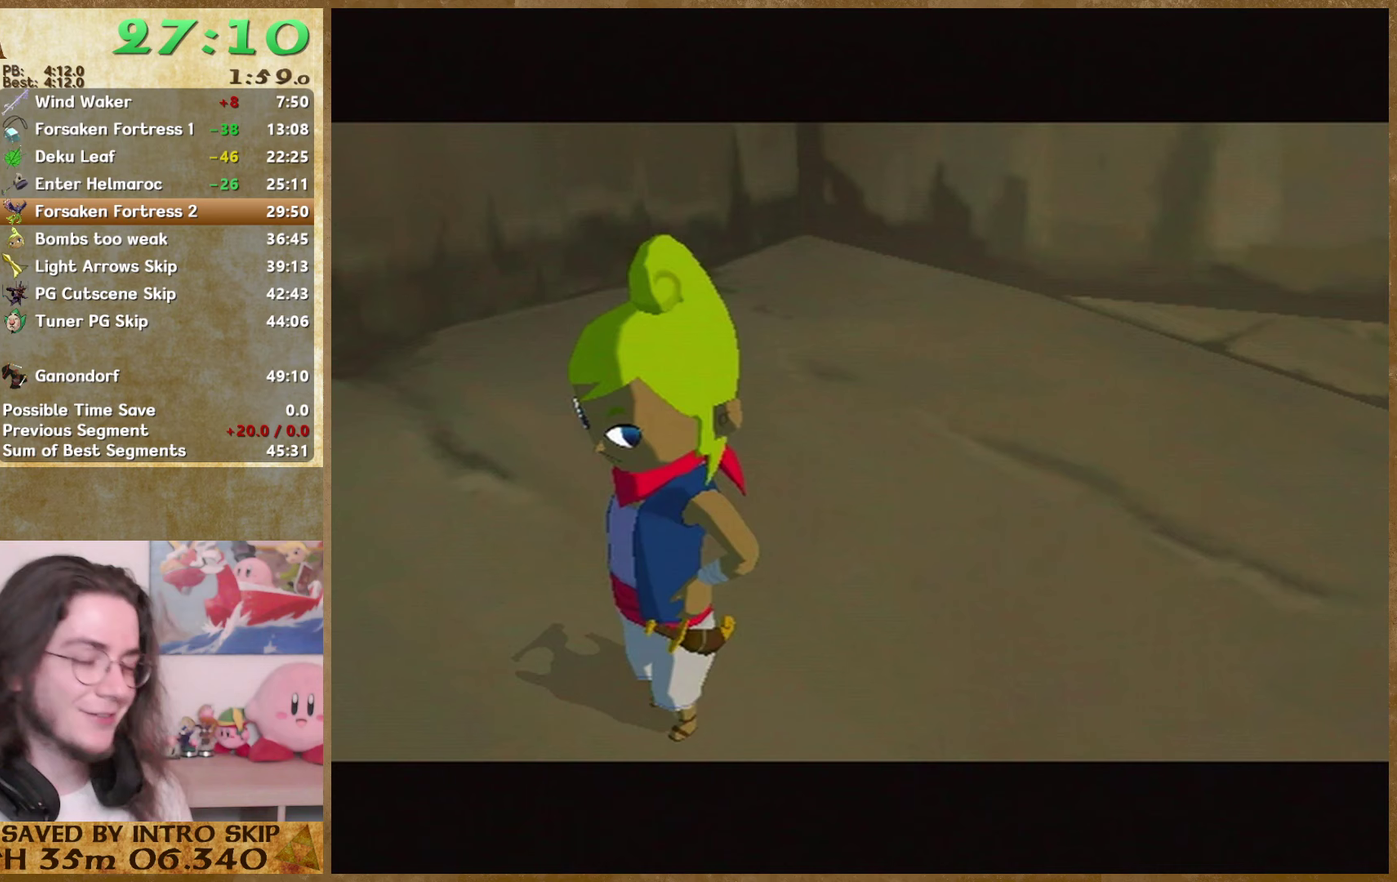
{"buttons": ["B"], "left_stick": "center", "right_stick": "center", "events": [[33, "A", "down"], [33, "B", "up"], [133, "A", "up"], [133, "B", "down"], [233, "B", "up"], [300, "B", "down"]]}
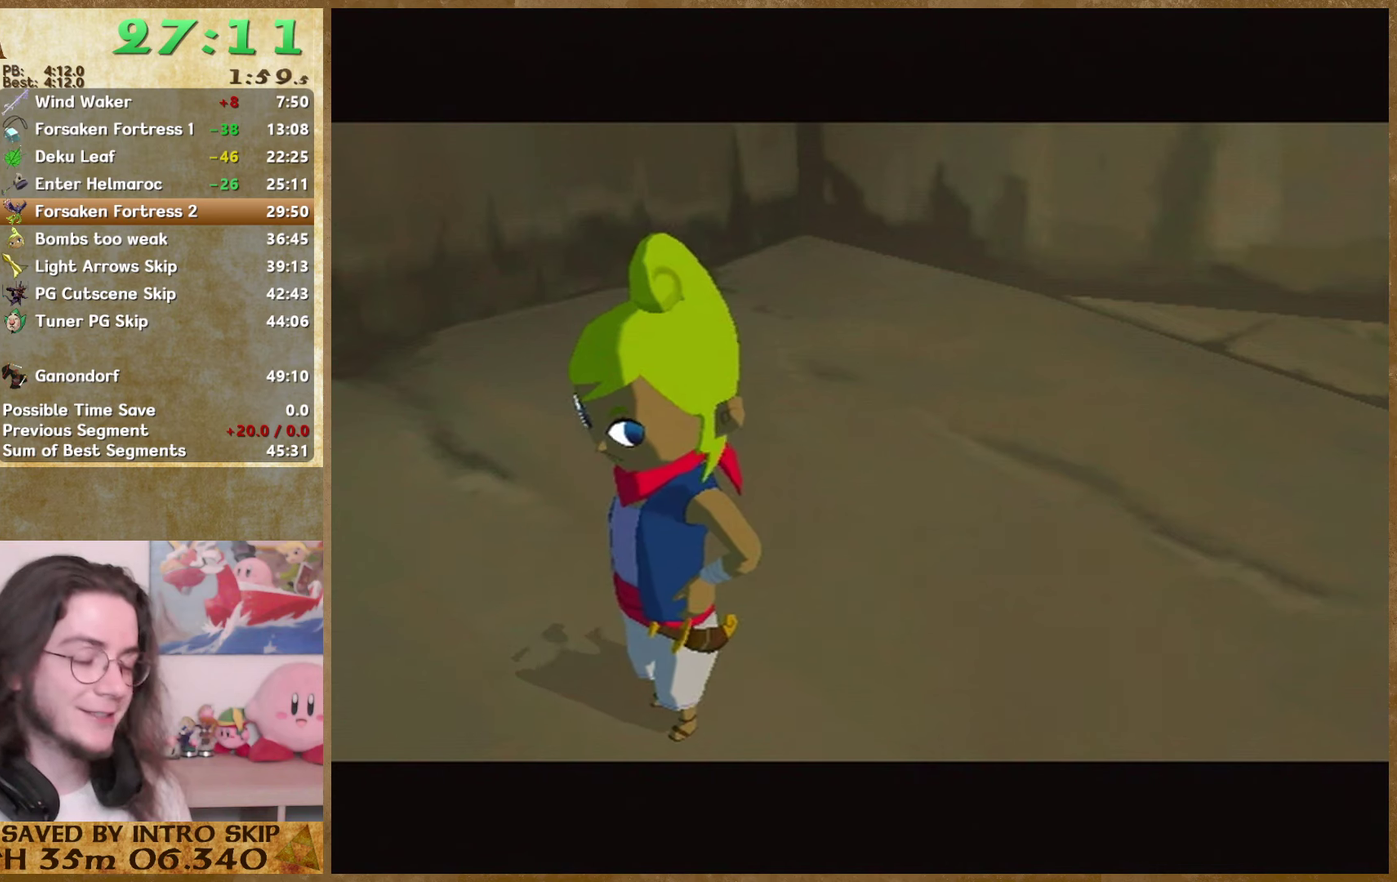
{"buttons": ["A"], "left_stick": "center", "right_stick": "center", "events": [[33, "A", "down"], [33, "B", "up"], [133, "A", "up"], [133, "B", "down"], [200, "A", "down"], [200, "B", "up"], [267, "A", "up"], [267, "B", "down"], [333, "B", "up"], [367, "A", "down"], [433, "A", "up"], [433, "B", "down"], [500, "A", "down"], [500, "B", "up"]]}
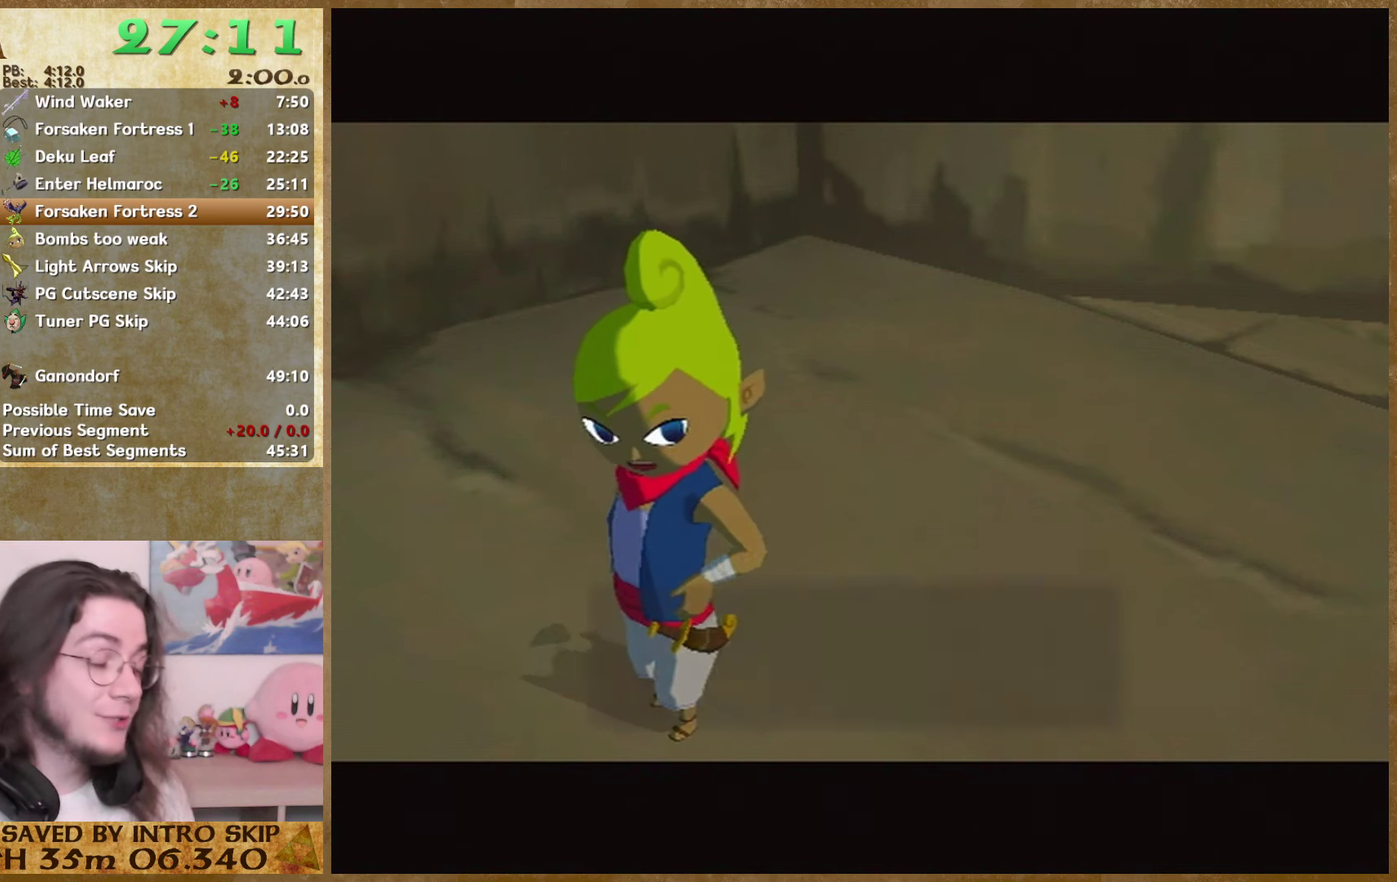
{"buttons": [], "left_stick": "center", "right_stick": "center"}
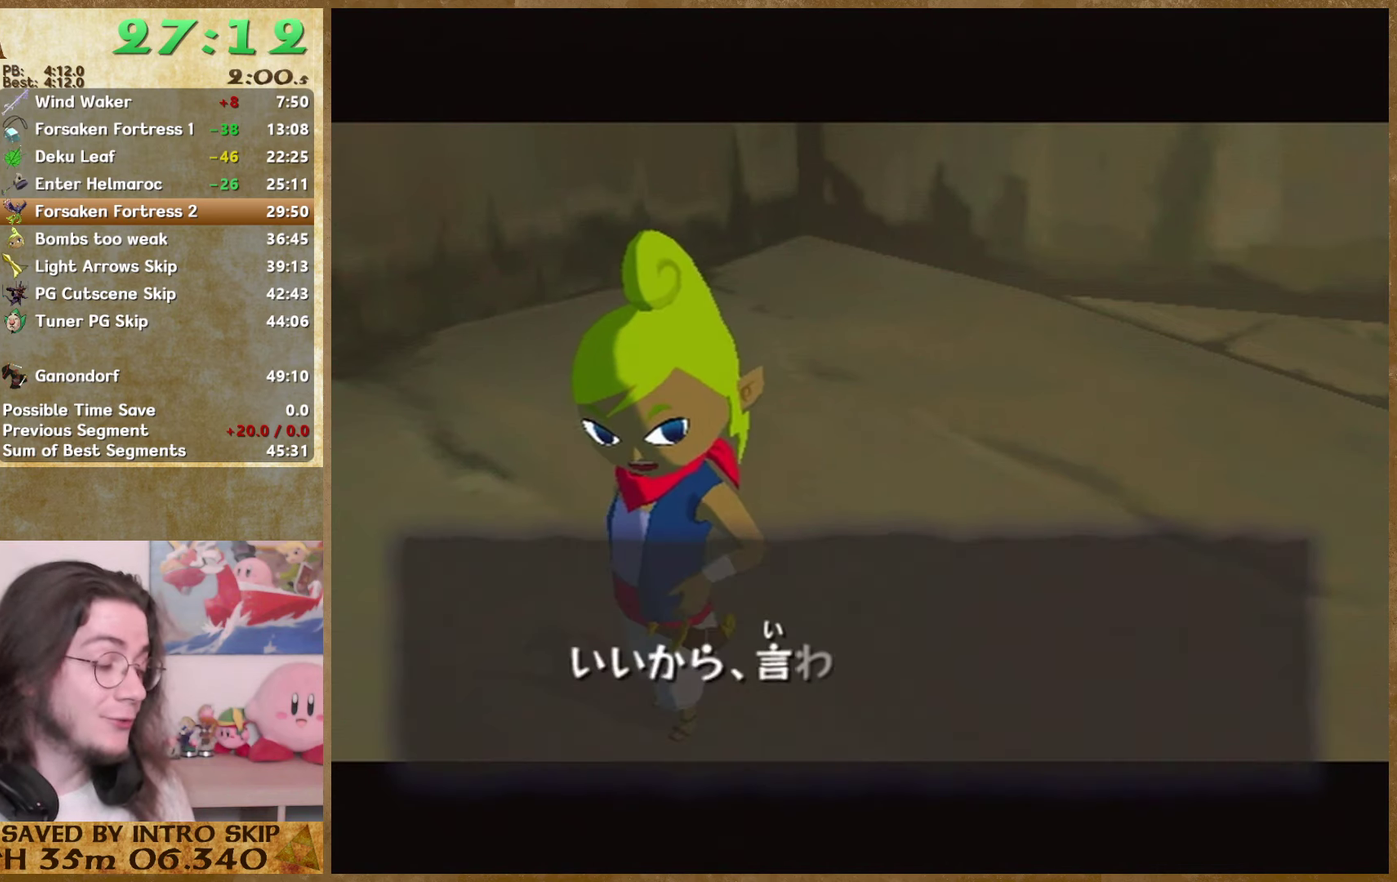
{"buttons": ["A"], "left_stick": "center", "right_stick": "center"}
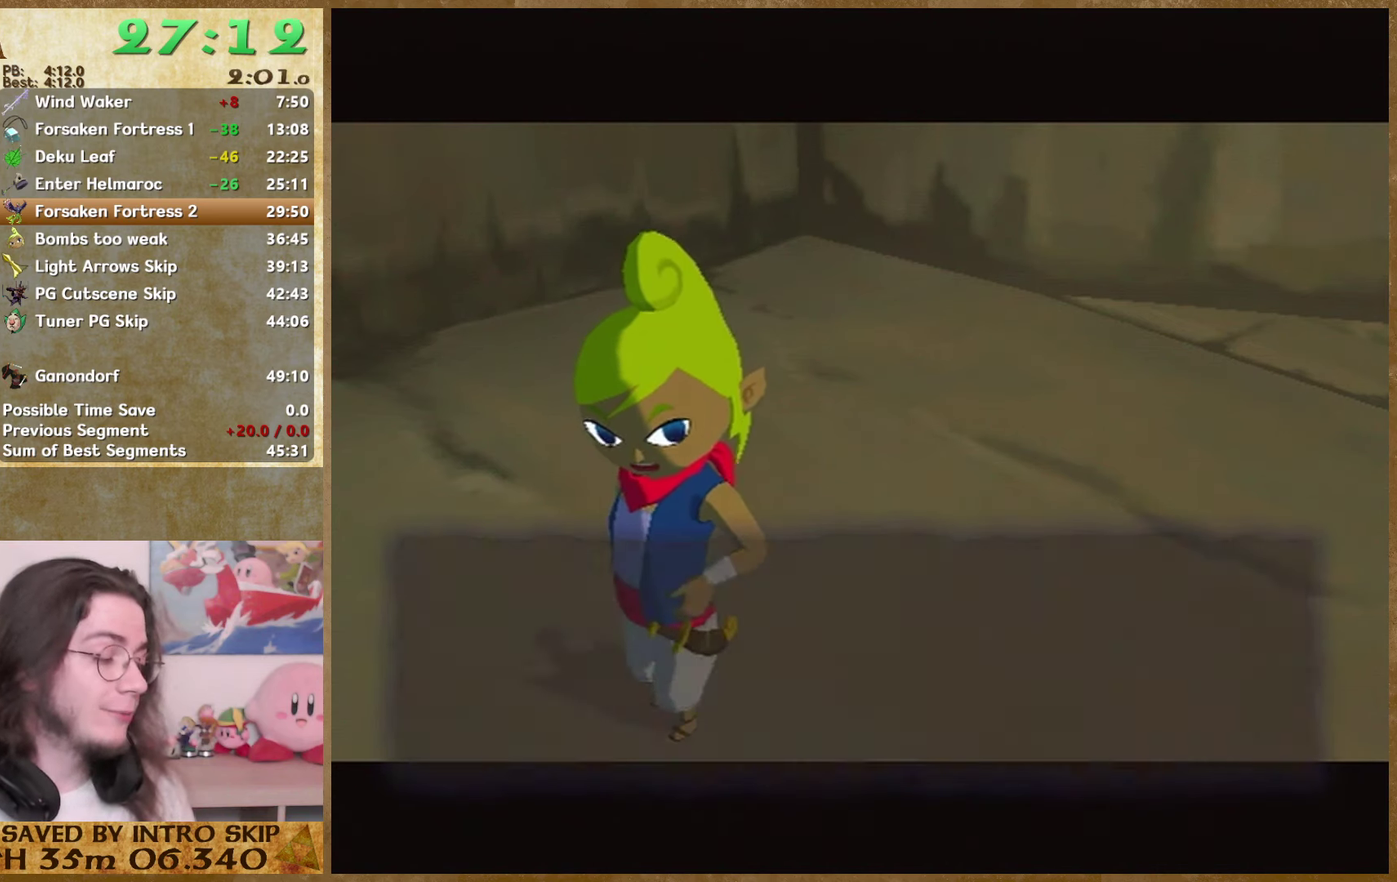
{"buttons": ["B"], "left_stick": "center", "right_stick": "center", "events": [[33, "A", "up"], [33, "B", "down"], [100, "A", "down"], [100, "B", "up"], [200, "A", "up"], [200, "B", "down"], [267, "A", "down"], [267, "B", "up"], [333, "A", "up"], [333, "B", "down"], [400, "A", "down"], [400, "B", "up"], [467, "A", "up"], [467, "B", "down"]]}
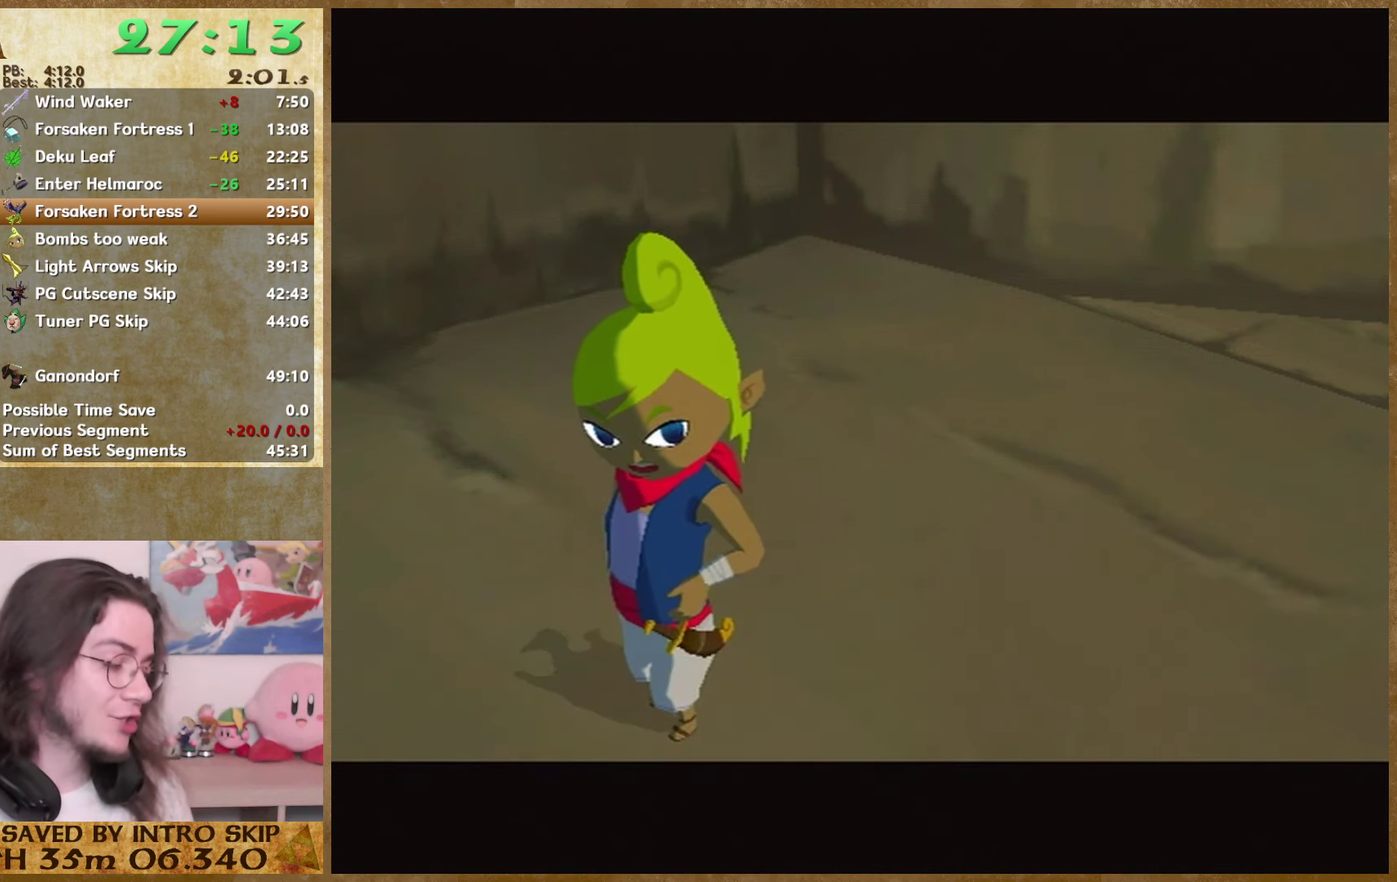
{"buttons": ["B"], "left_stick": "center", "right_stick": "center", "events": [[67, "A", "down"], [67, "B", "up"], [133, "A", "up"], [133, "B", "down"], [233, "A", "down"], [233, "B", "up"], [467, "A", "up"], [467, "B", "down"]]}
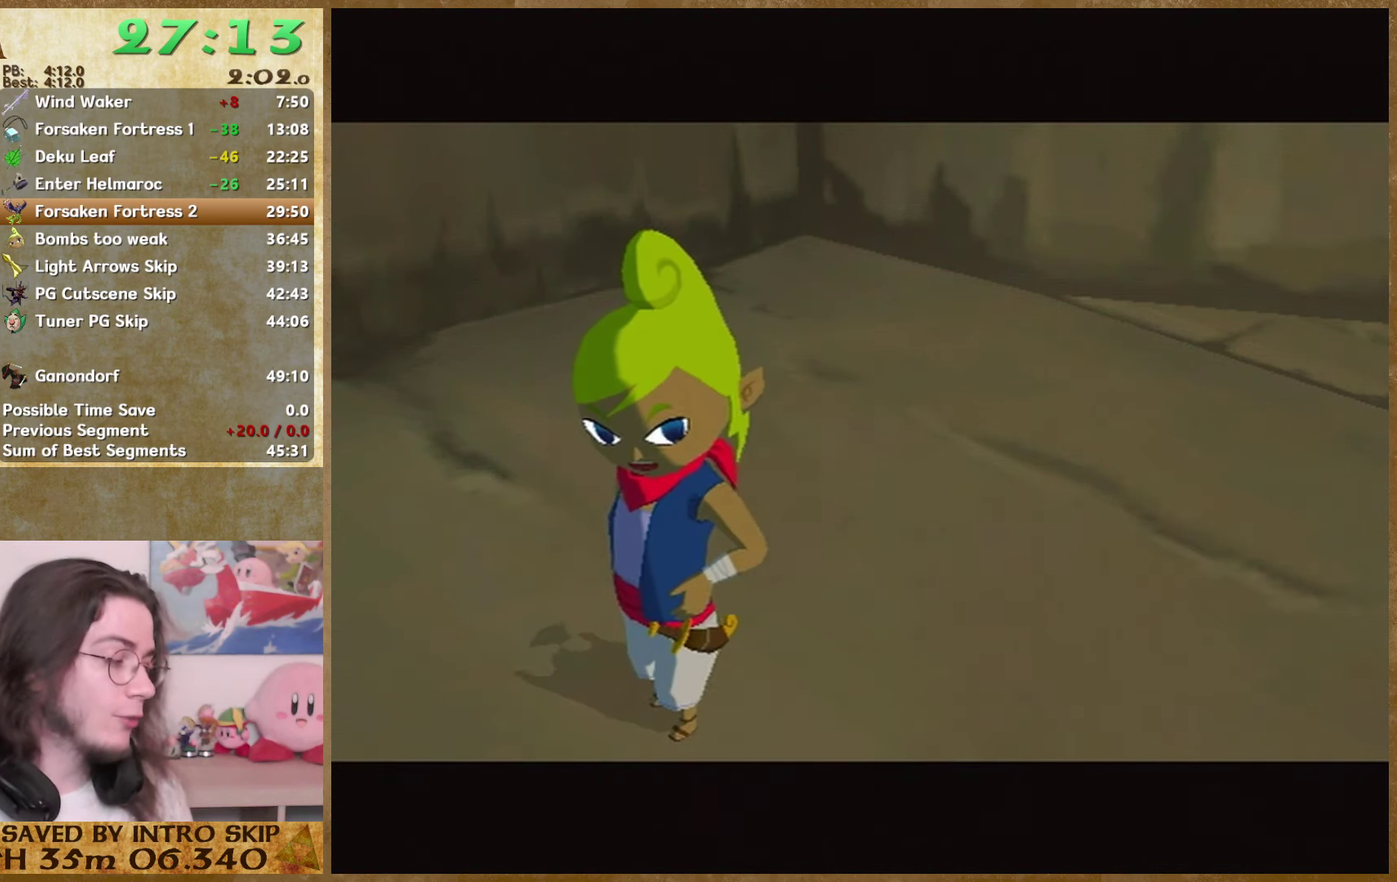
{"buttons": ["B"], "left_stick": "center", "right_stick": "center", "events": [[67, "A", "down"], [67, "B", "up"], [133, "A", "up"], [133, "B", "down"], [233, "A", "down"], [233, "B", "up"], [300, "A", "up"], [300, "B", "down"], [367, "A", "down"], [367, "B", "up"], [433, "A", "up"], [433, "B", "down"]]}
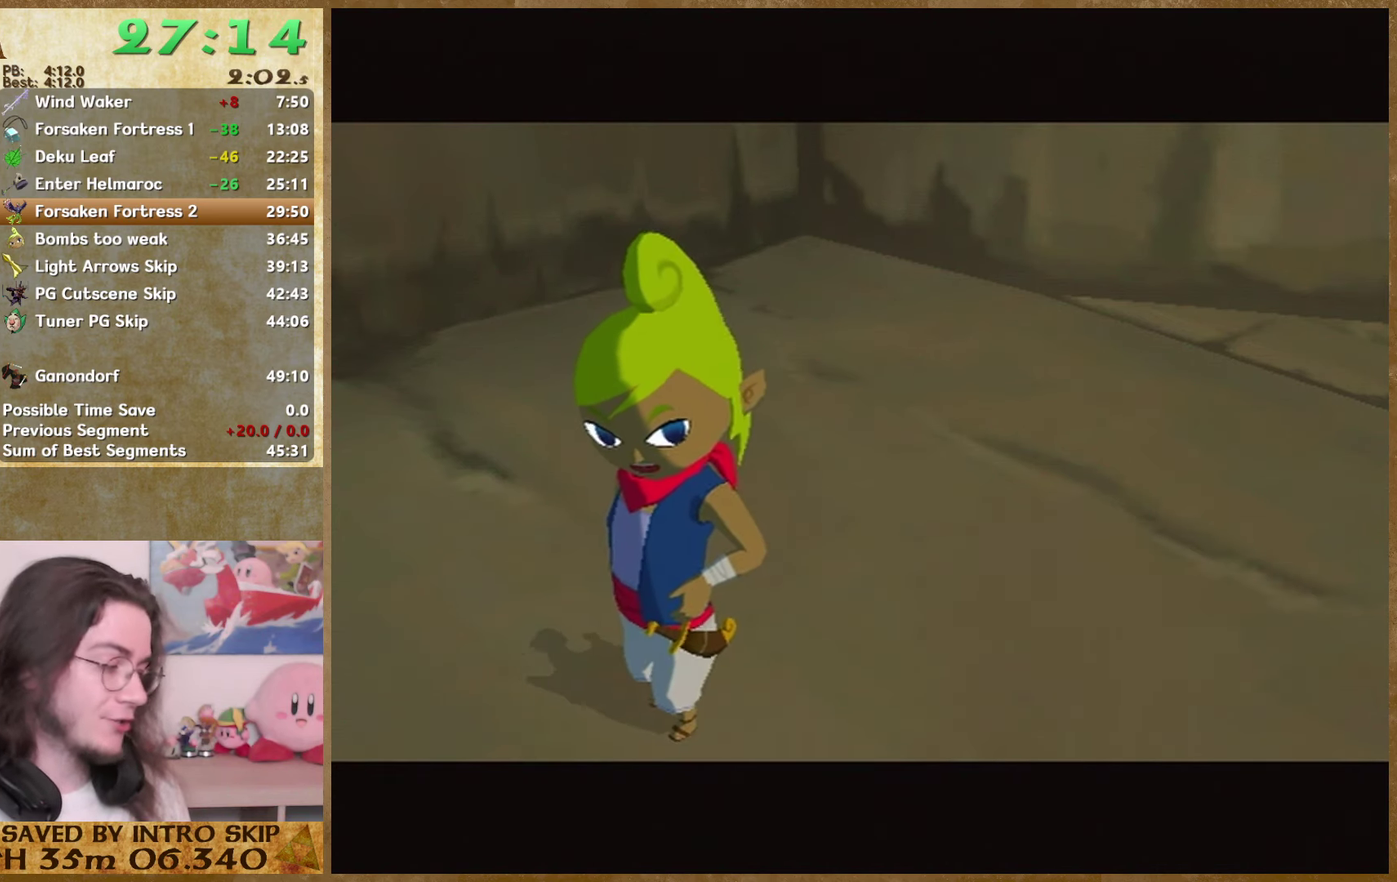
{"buttons": ["A"], "left_stick": "center", "right_stick": "center", "events": [[33, "A", "down"], [33, "B", "up"], [100, "A", "up"], [100, "B", "down"], [167, "A", "down"], [167, "B", "up"], [267, "A", "up"], [267, "B", "down"], [333, "A", "down"], [333, "B", "up"], [433, "A", "up"], [433, "B", "down"], [500, "A", "down"], [500, "B", "up"]]}
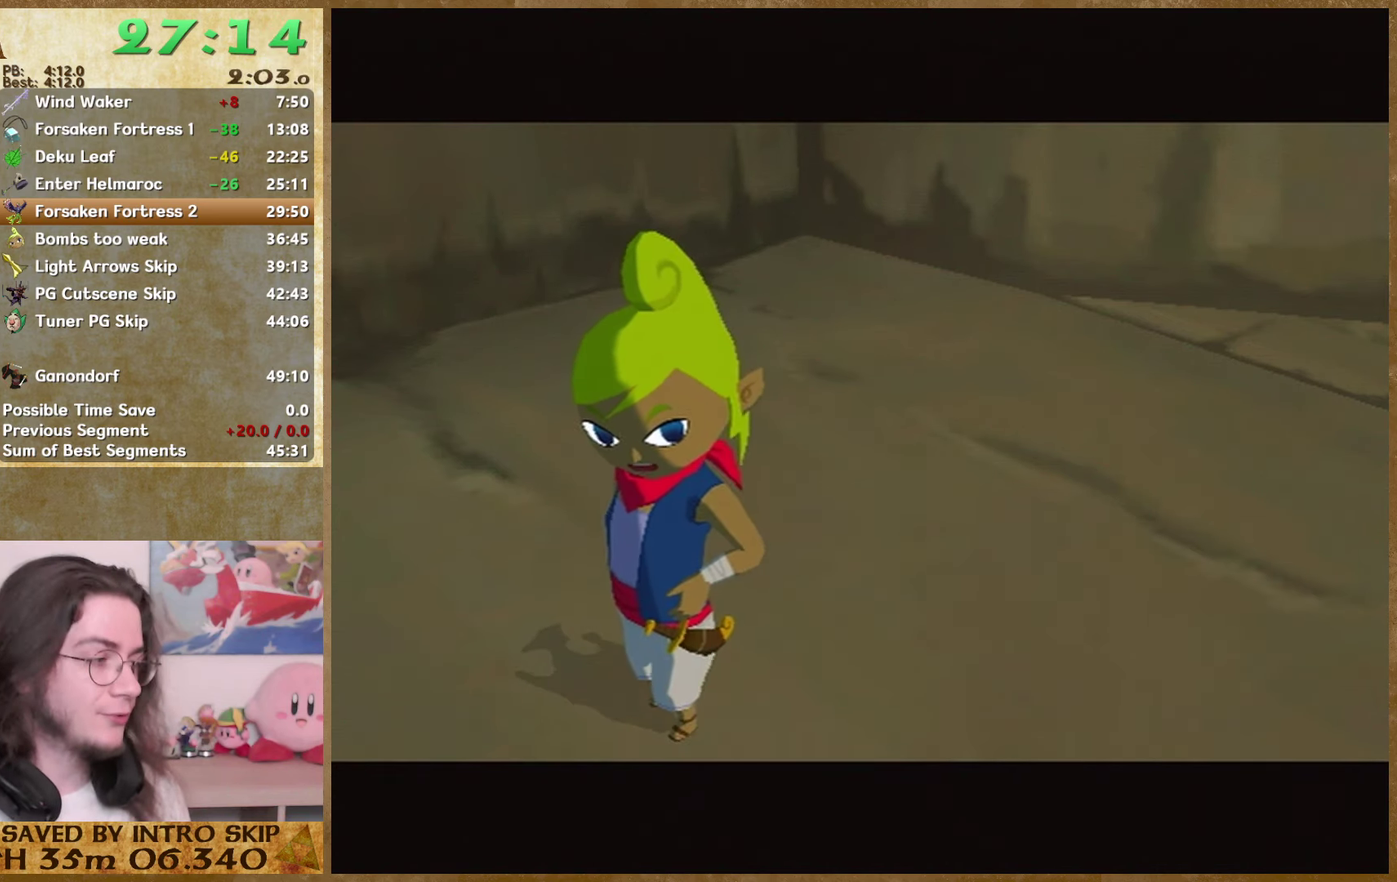
{"buttons": ["A"], "left_stick": "center", "right_stick": "center", "events": [[100, "A", "up"], [100, "B", "down"], [167, "A", "down"], [167, "B", "up"], [433, "A", "up"], [433, "B", "down"], [500, "A", "down"], [500, "B", "up"]]}
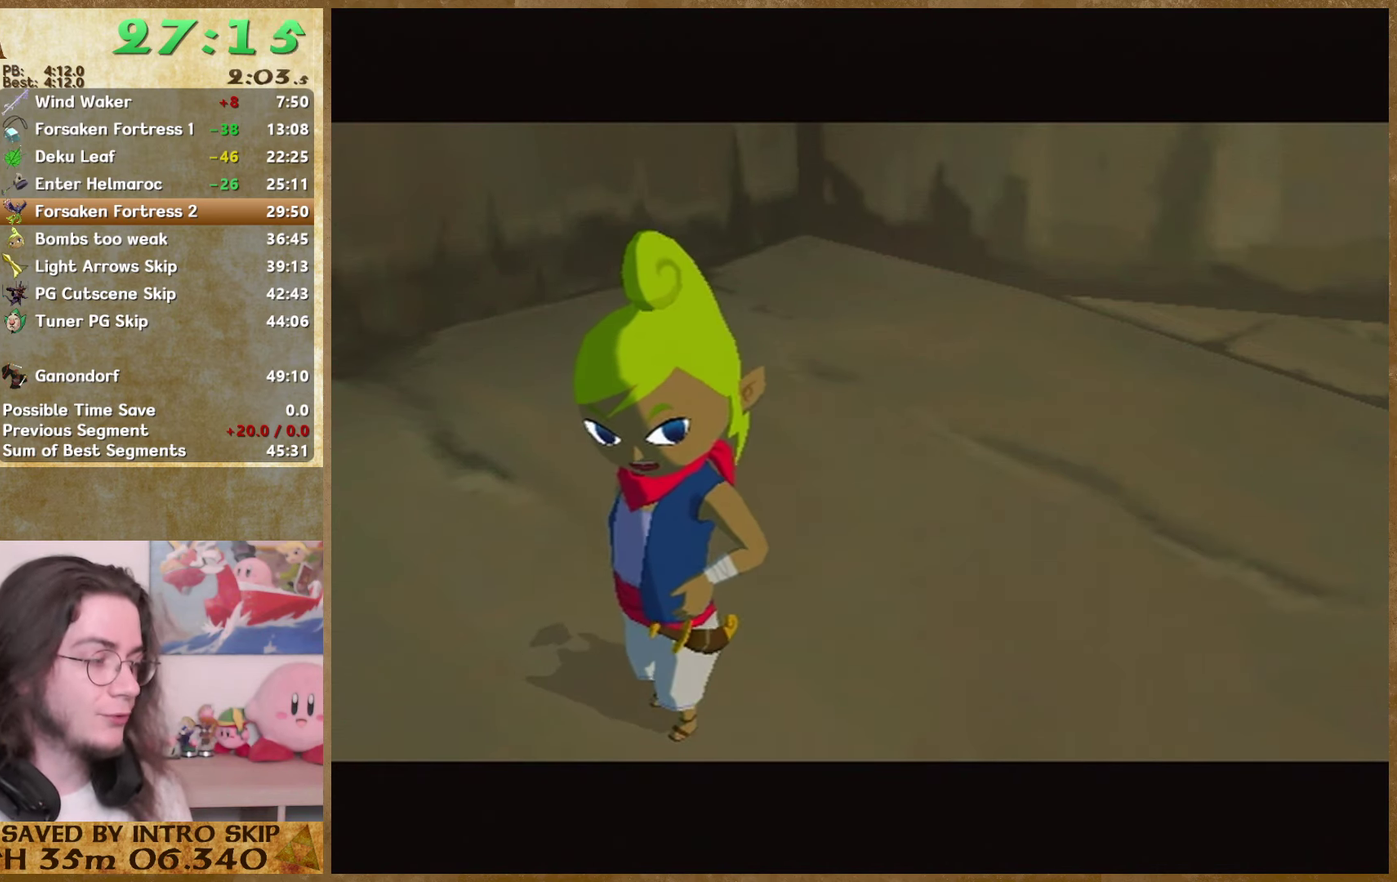
{"buttons": ["A"], "left_stick": "center", "right_stick": "center", "events": [[67, "A", "up"], [67, "B", "down"], [133, "B", "up"], [167, "A", "down"], [400, "A", "up"], [400, "B", "down"], [467, "A", "down"], [467, "B", "up"]]}
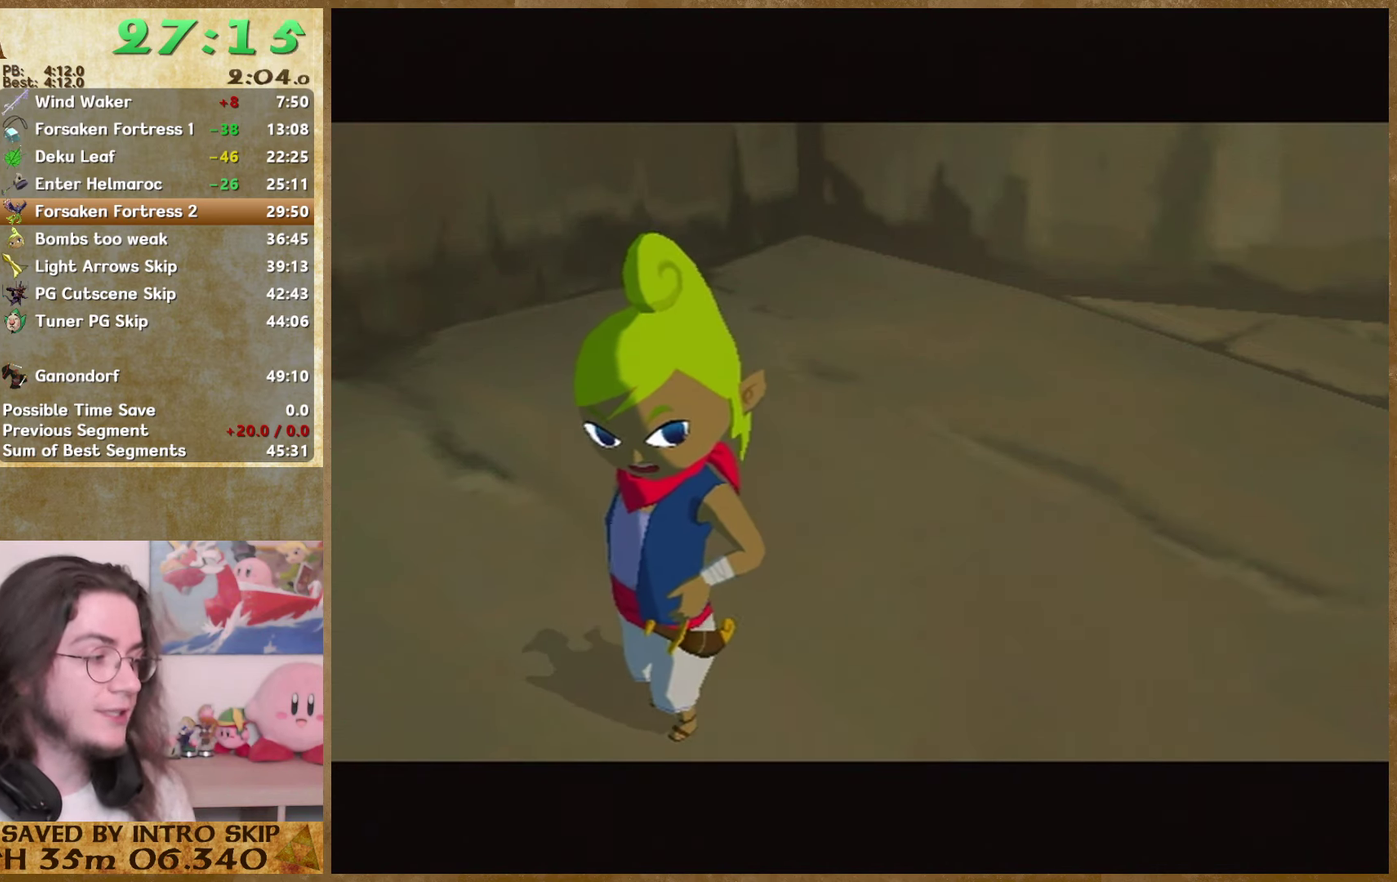
{"buttons": ["A"], "left_stick": "center", "right_stick": "center", "events": [[33, "A", "up"], [33, "B", "down"], [133, "A", "down"], [133, "B", "up"], [267, "A", "up"], [267, "B", "down"], [466, "A", "down"], [466, "B", "up"]]}
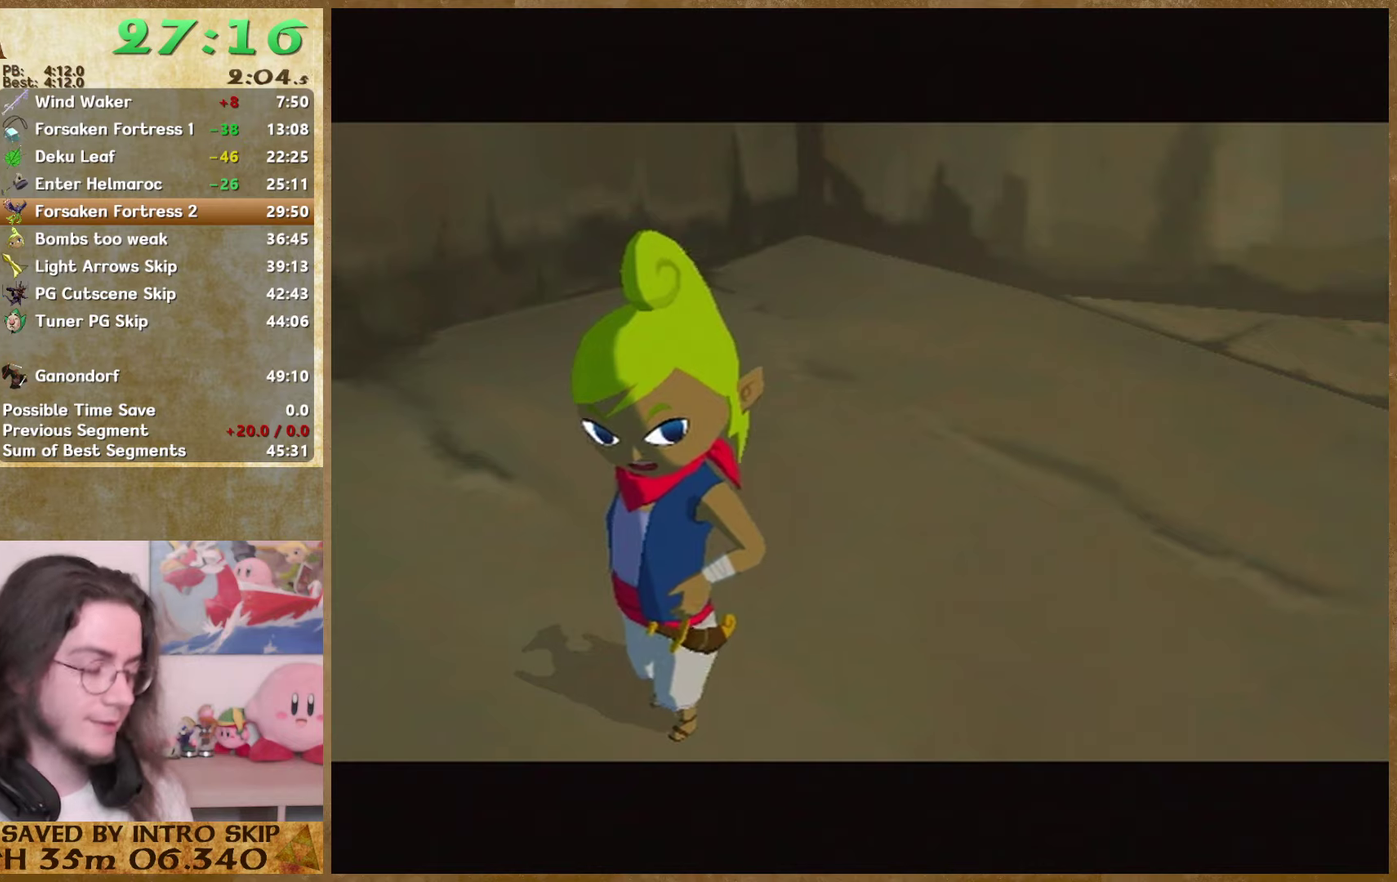
{"buttons": ["A"], "left_stick": "center", "right_stick": "center", "events": [[33, "A", "up"], [33, "B", "down"], [133, "A", "down"], [133, "B", "up"], [200, "A", "up"], [200, "B", "down"], [300, "A", "down"], [300, "B", "up"], [366, "A", "up"], [366, "B", "down"], [433, "A", "down"], [433, "B", "up"]]}